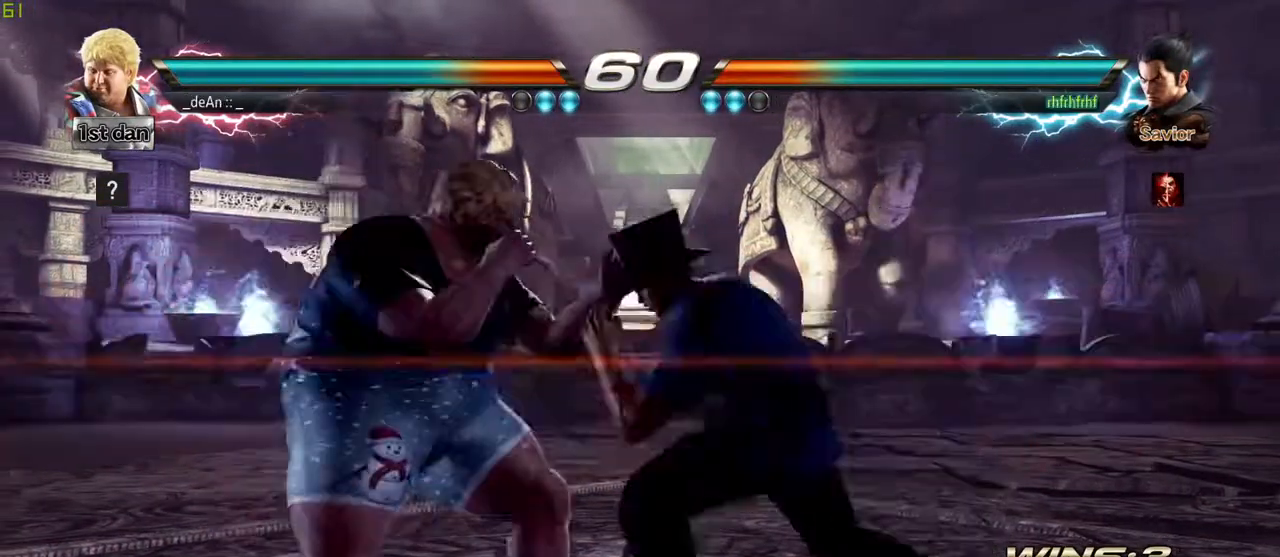
Gameplay with a controller (arcade stick); each line is a JSON object with the inputs held at the frame after it. "events" lists button and stick changes between this image and that frame as [ms after this image, input, new state], when the widget could be followed in between. Not read: L3 R3.
{"buttons": [], "left_stick": "center", "events": [[17, "left_stick", "center"]]}
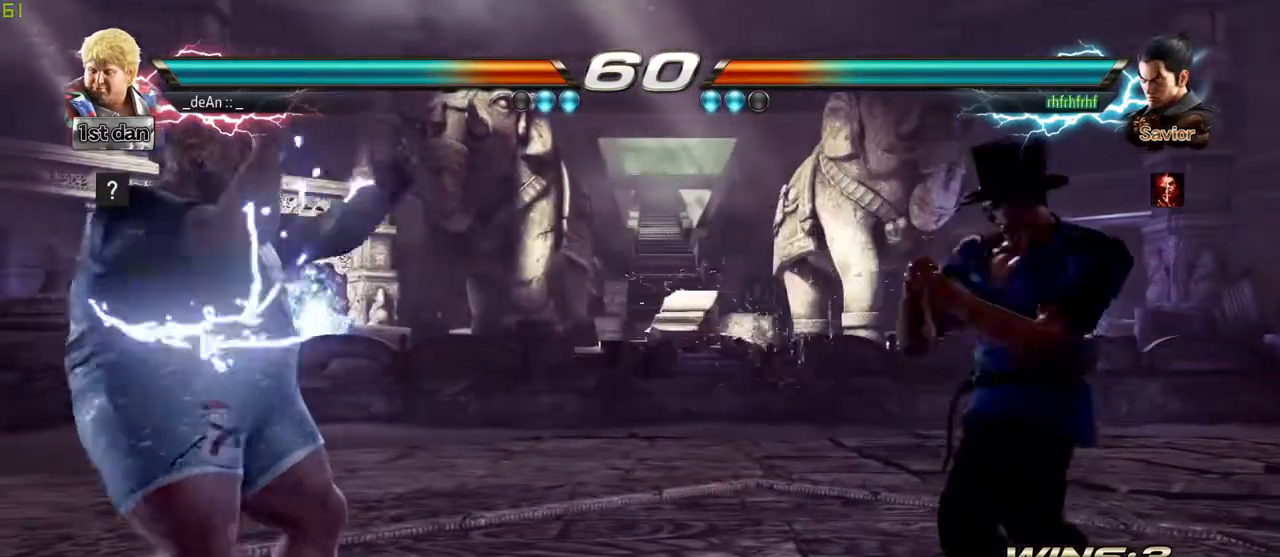
{"buttons": [], "left_stick": "left", "events": [[133, "left_stick", "right"], [217, "left_stick", "center"], [333, "left_stick", "left"]]}
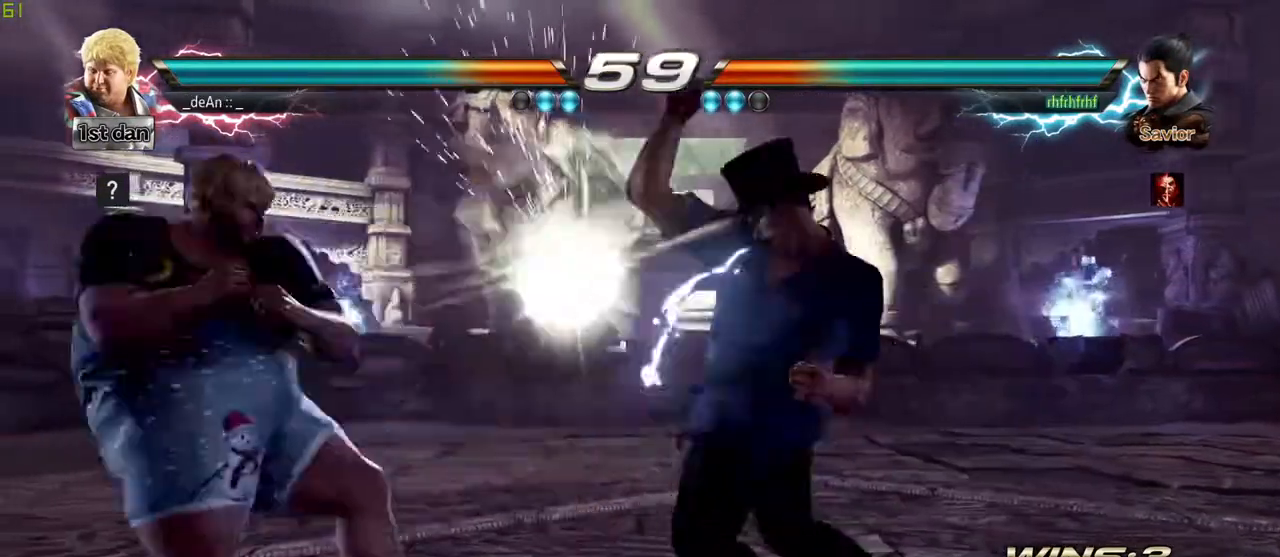
{"buttons": [], "left_stick": "left", "events": [[150, "left_stick", "center"], [467, "left_stick", "left"]]}
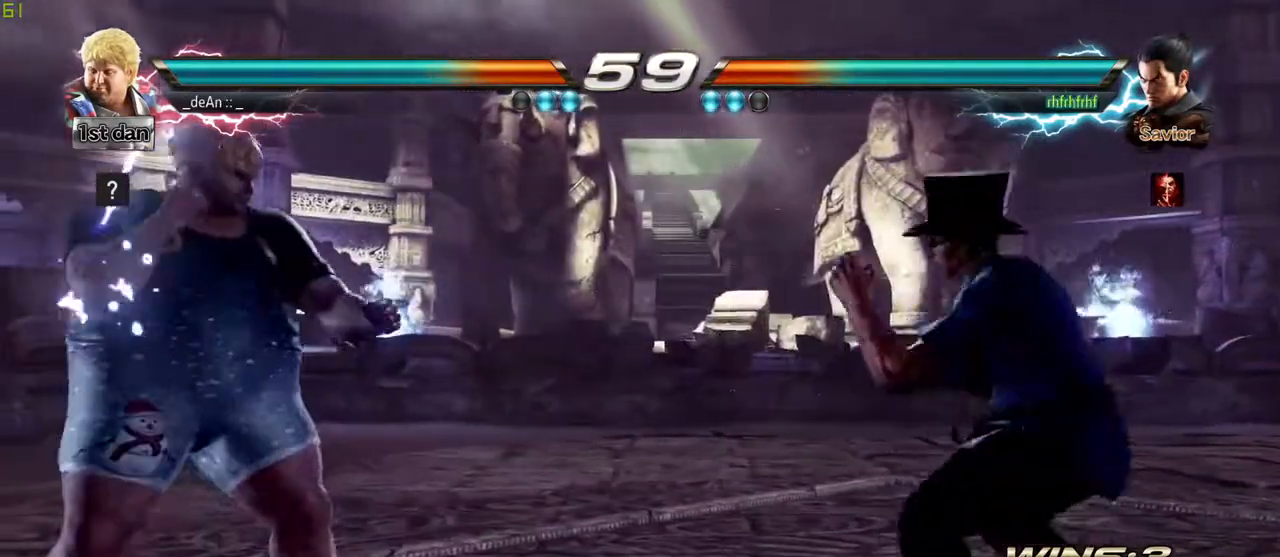
{"buttons": [], "left_stick": "center", "events": [[67, "left_stick", "center"], [150, "left_stick", "left"], [350, "left_stick", "center"]]}
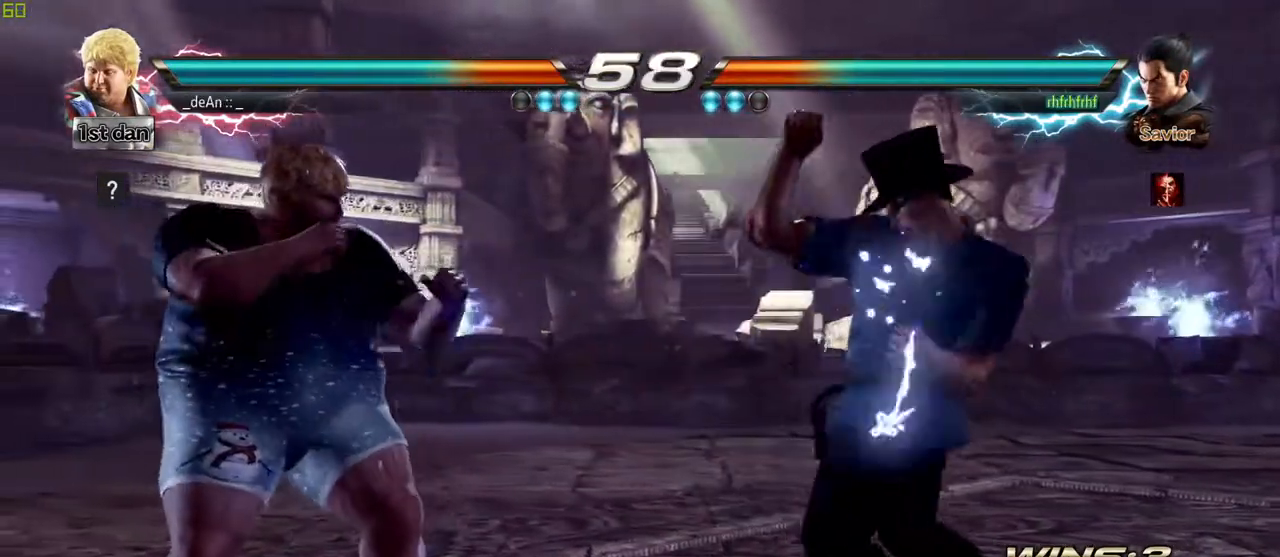
{"buttons": [], "left_stick": "center", "events": [[67, "left_stick", "right"], [150, "left_stick", "center"], [200, "left_stick", "right"], [250, "SQUARE", "down"], [300, "left_stick", "center"], [417, "SQUARE", "up"]]}
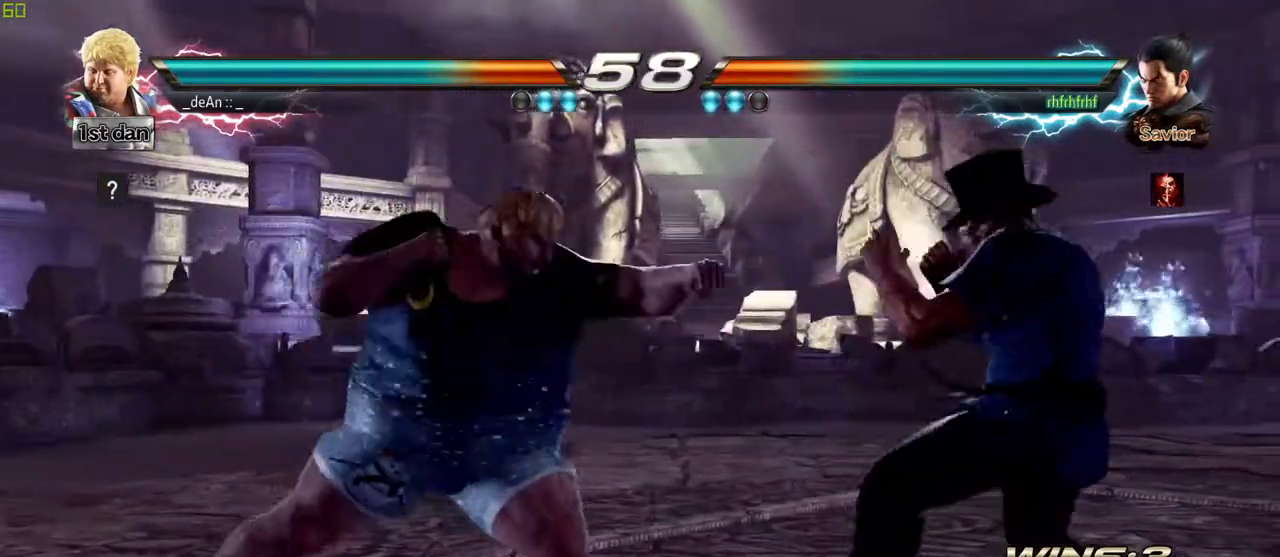
{"buttons": [], "left_stick": "left", "events": [[67, "left_stick", "left"]]}
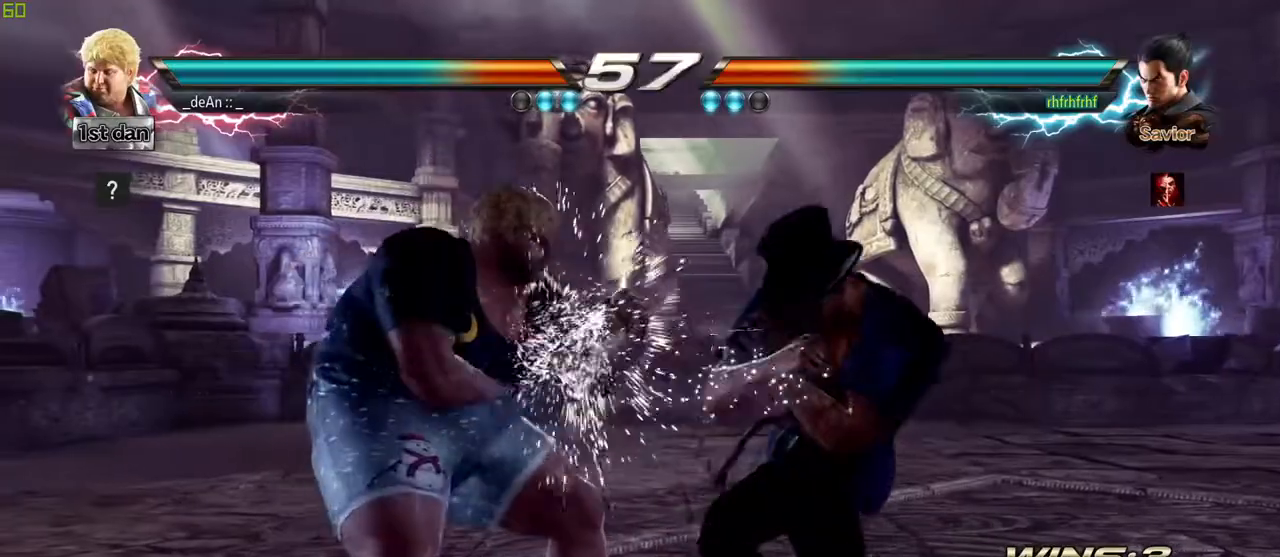
{"buttons": ["TRIANGLE"], "left_stick": "center", "events": [[50, "left_stick", "center"], [117, "SQUARE", "down"], [200, "SQUARE", "up"], [267, "SQUARE", "down"], [450, "TRIANGLE", "down"], [467, "SQUARE", "up"]]}
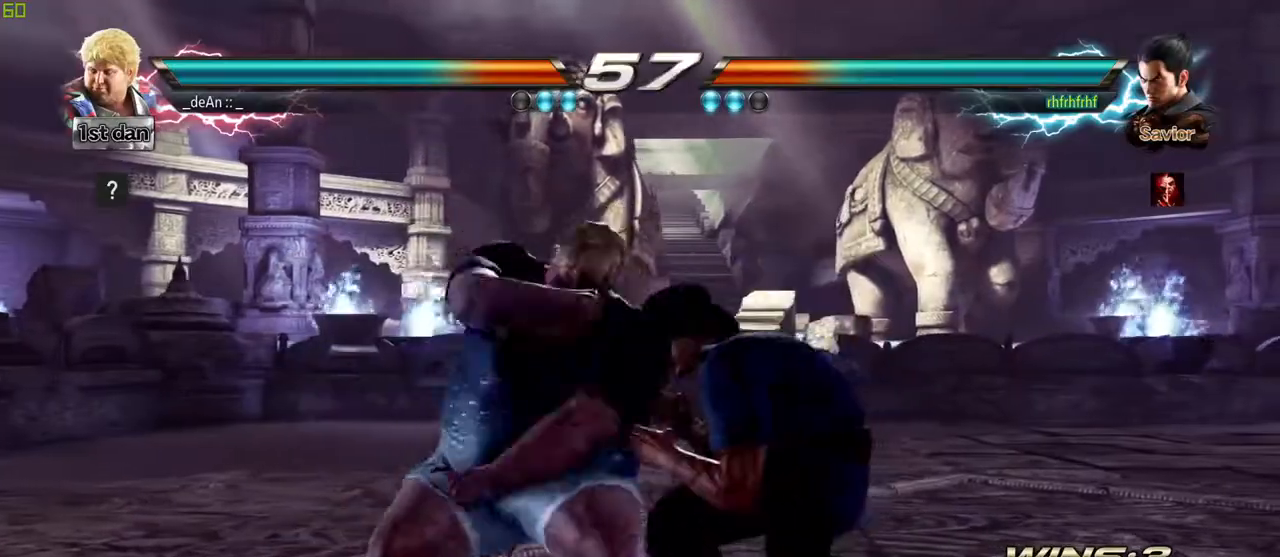
{"buttons": [], "left_stick": "center", "events": [[100, "TRIANGLE", "up"]]}
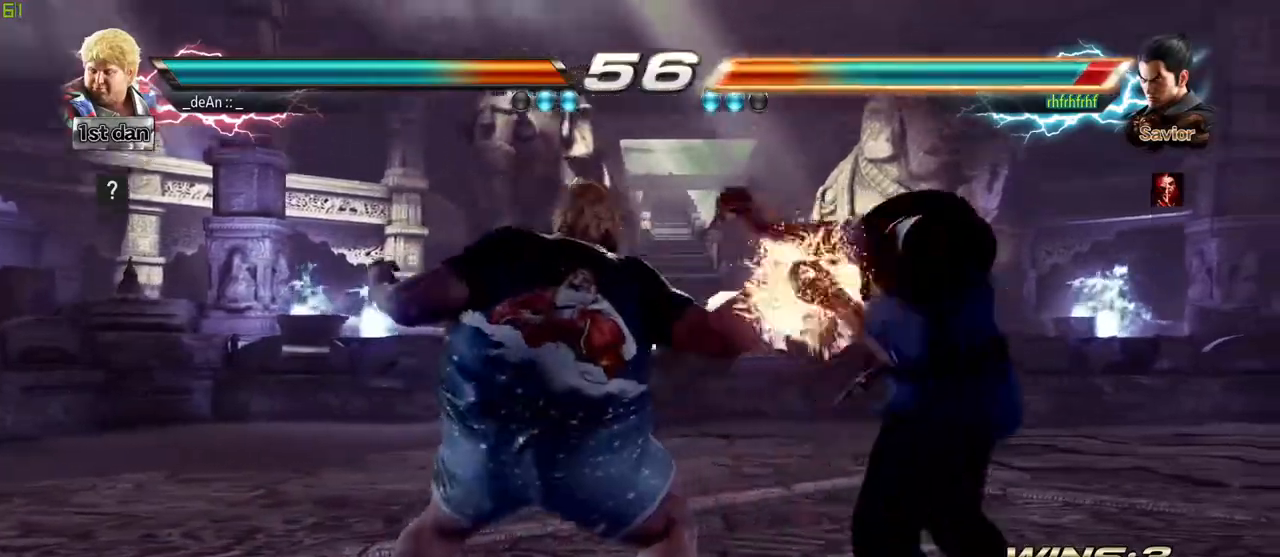
{"buttons": [], "left_stick": "center", "events": [[317, "SQUARE", "down"], [500, "SQUARE", "up"]]}
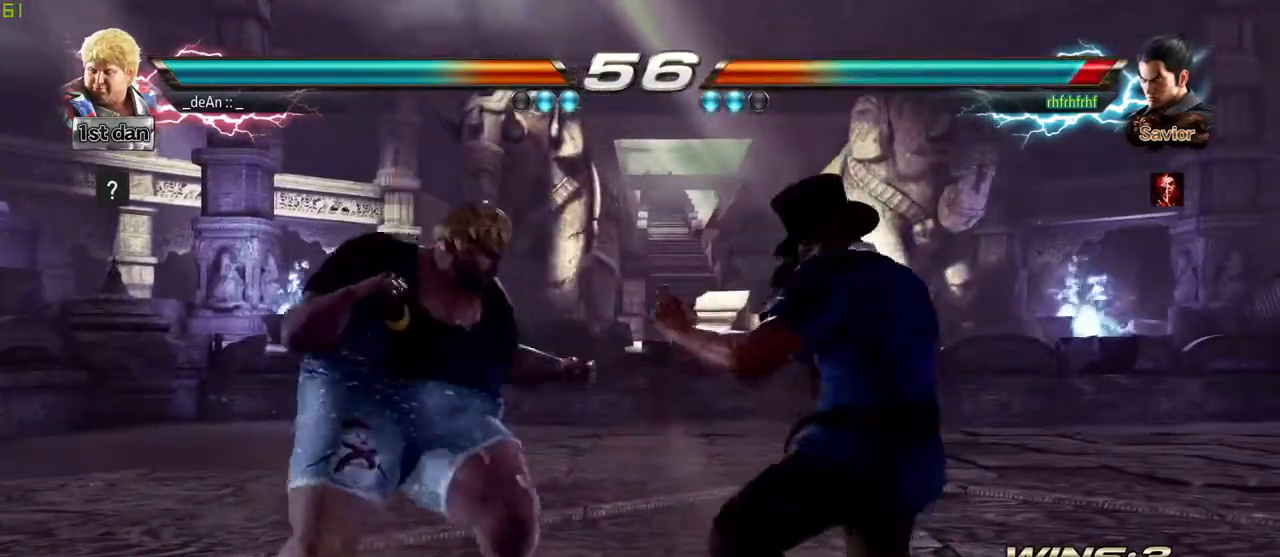
{"buttons": [], "left_stick": "center", "events": [[250, "left_stick", "down"], [283, "CIRCLE", "down"], [400, "CIRCLE", "up"], [450, "left_stick", "center"]]}
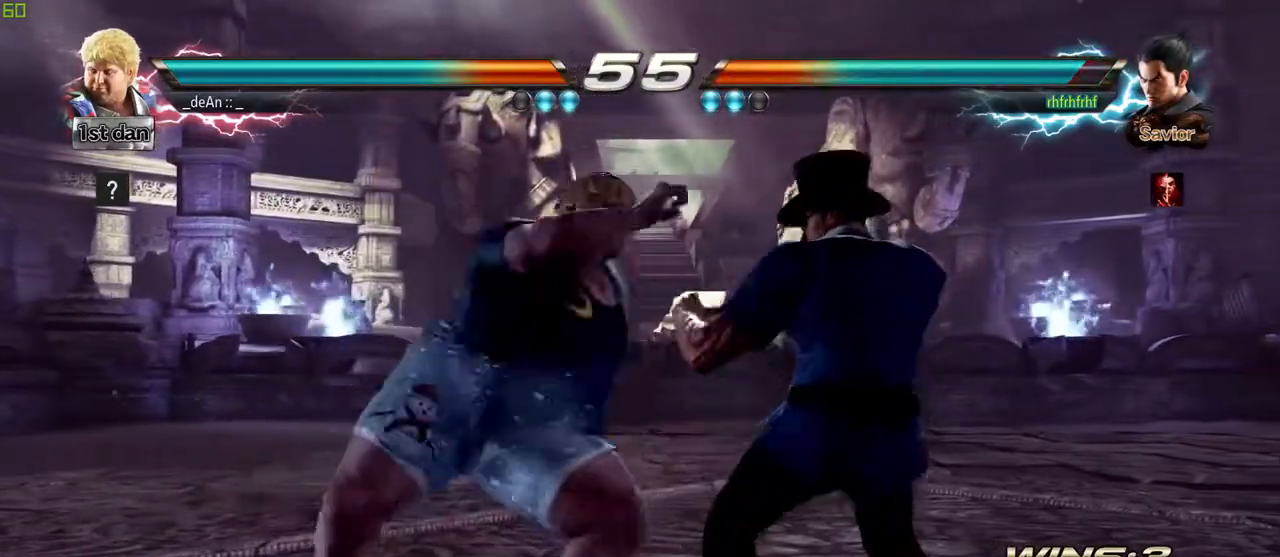
{"buttons": ["CROSS", "CIRCLE"], "left_stick": "center", "events": [[167, "CROSS", "down"], [183, "CIRCLE", "down"], [250, "CIRCLE", "up"], [250, "CROSS", "up"], [317, "CIRCLE", "down"], [317, "CROSS", "down"], [400, "CROSS", "up"], [417, "CIRCLE", "up"], [450, "CIRCLE", "down"], [467, "CROSS", "down"]]}
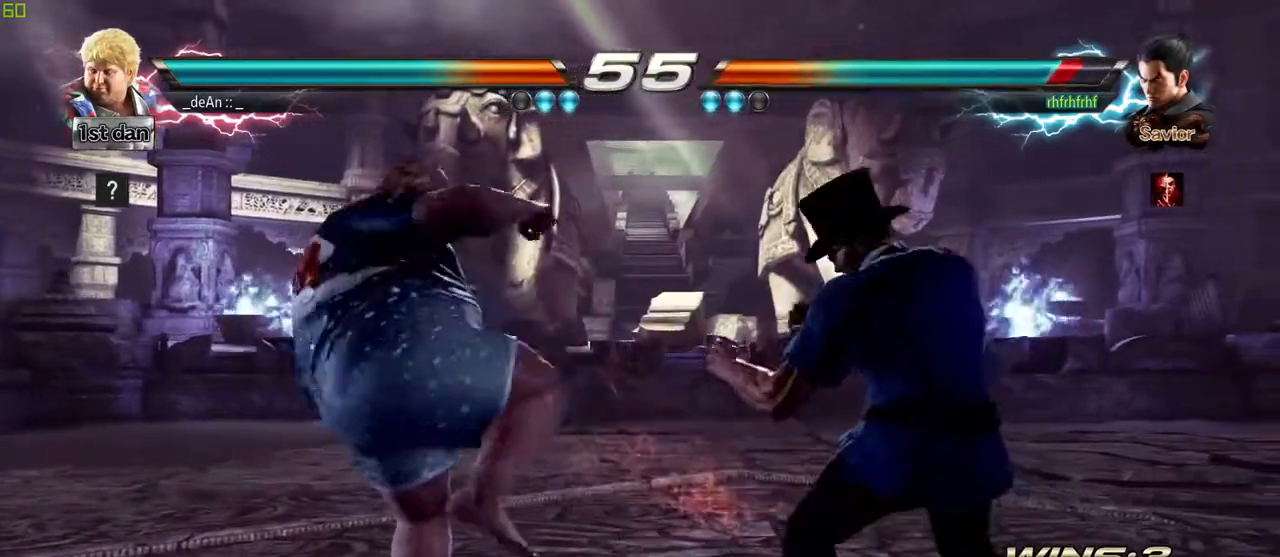
{"buttons": [], "left_stick": "left", "events": [[67, "CIRCLE", "up"], [83, "CIRCLE", "down"], [200, "CIRCLE", "up"], [200, "CROSS", "up"], [317, "left_stick", "left"]]}
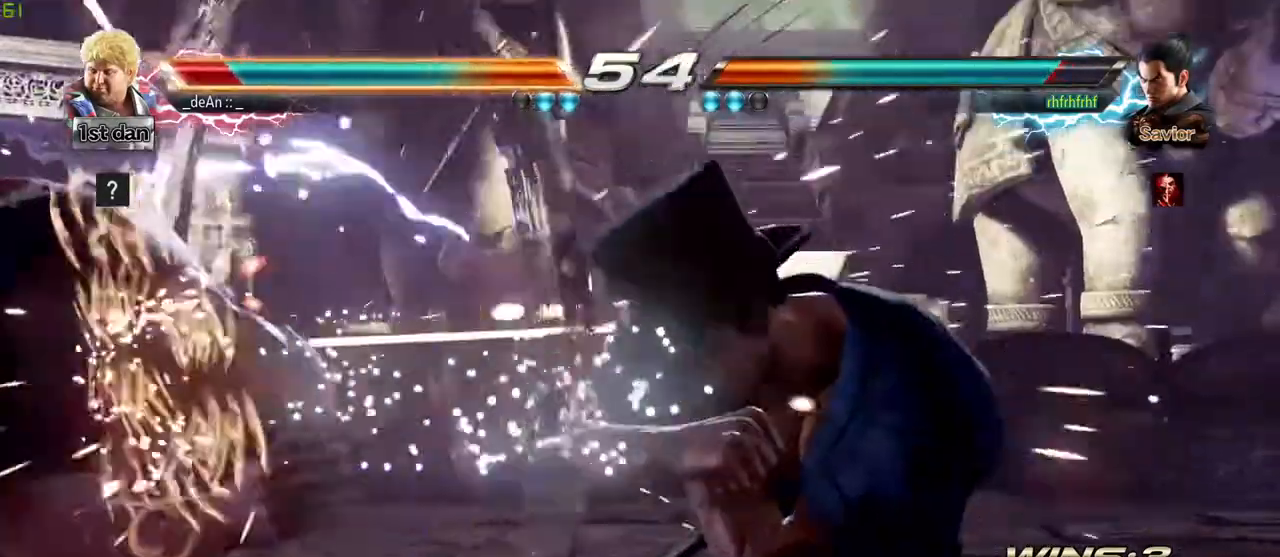
{"buttons": [], "left_stick": "left", "events": []}
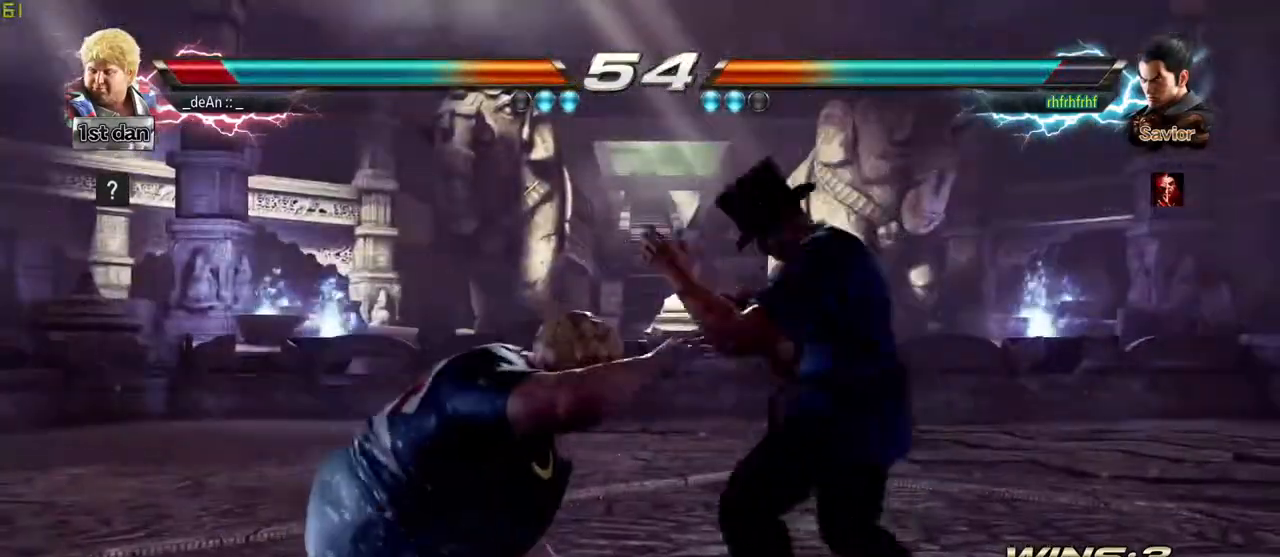
{"buttons": [], "left_stick": "left", "events": []}
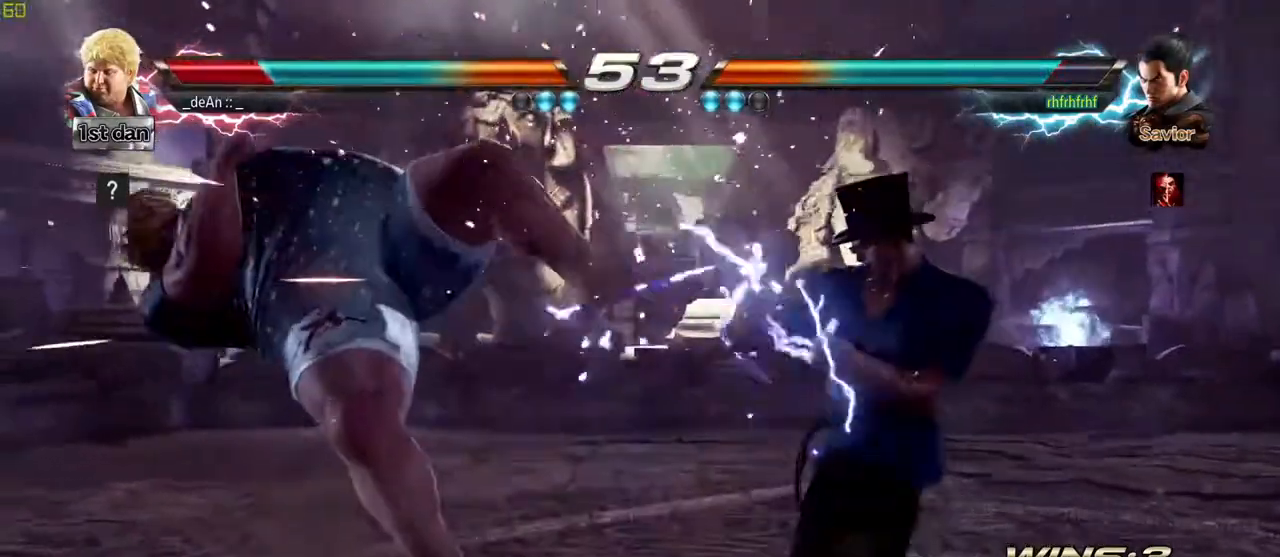
{"buttons": [], "left_stick": "center", "events": [[250, "left_stick", "center"]]}
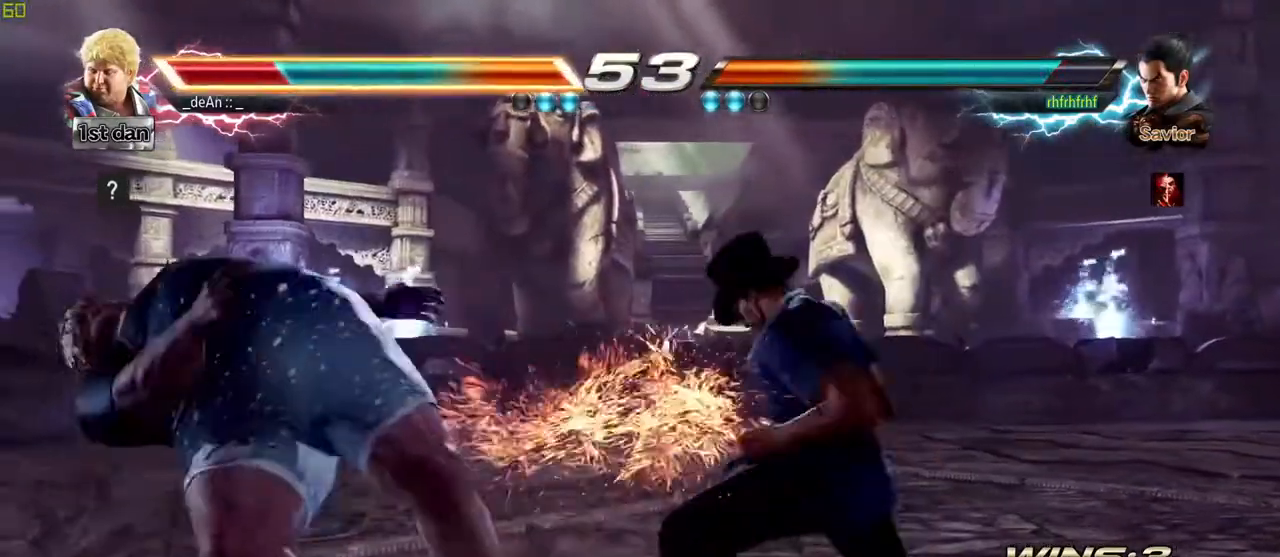
{"buttons": [], "left_stick": "center", "events": []}
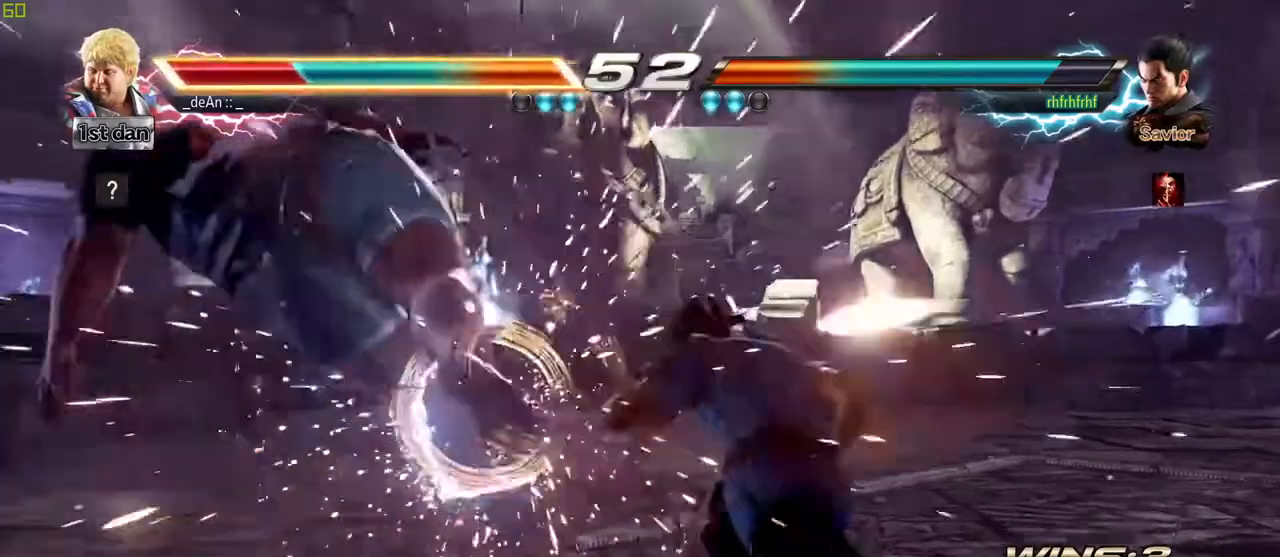
{"buttons": [], "left_stick": "center", "events": []}
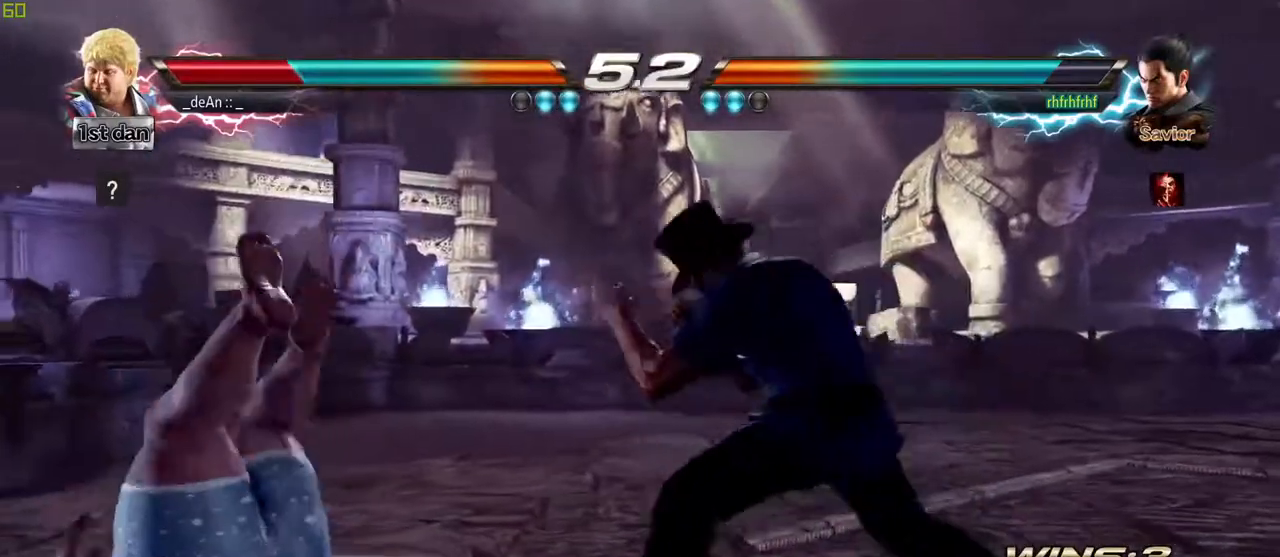
{"buttons": [], "left_stick": "center", "events": []}
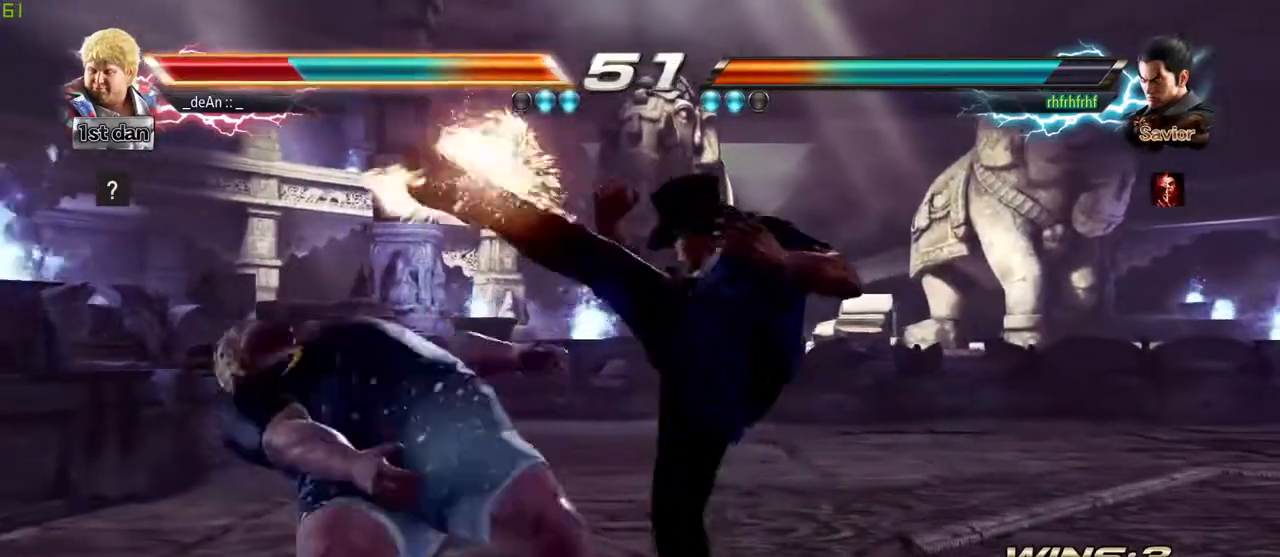
{"buttons": [], "left_stick": "center", "events": []}
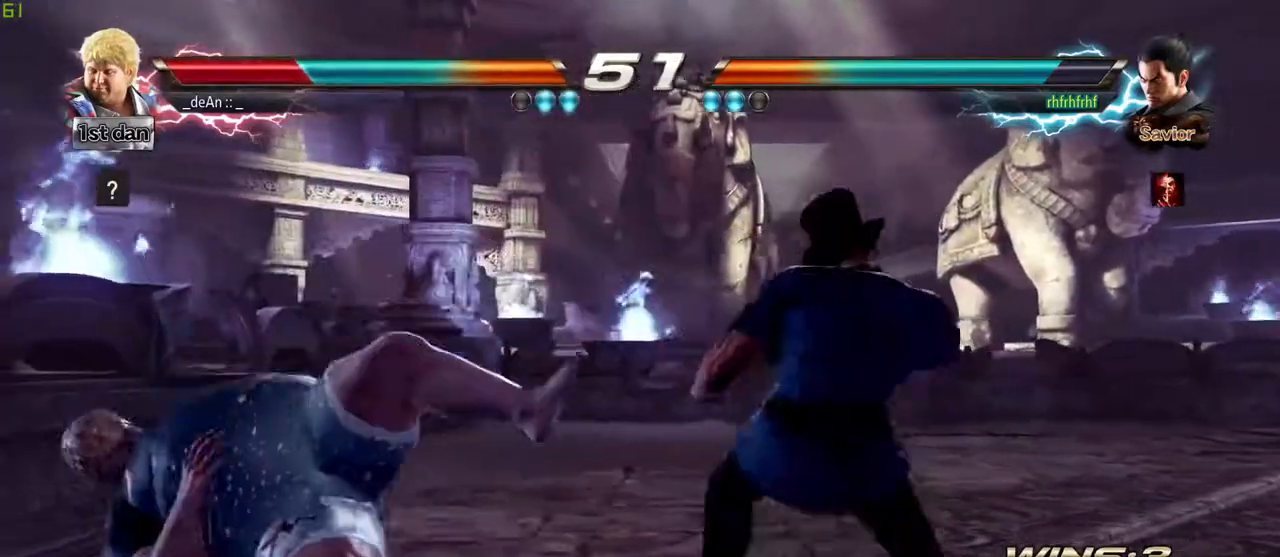
{"buttons": [], "left_stick": "center", "events": []}
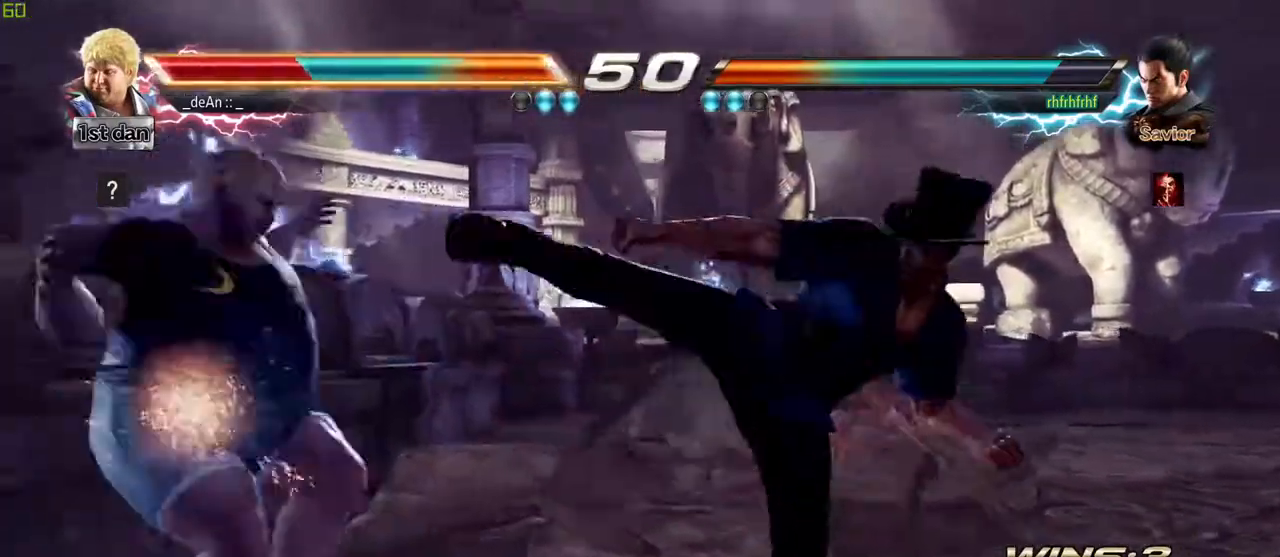
{"buttons": [], "left_stick": "left", "events": [[233, "left_stick", "left"], [417, "SQUARE", "down"], [500, "SQUARE", "up"]]}
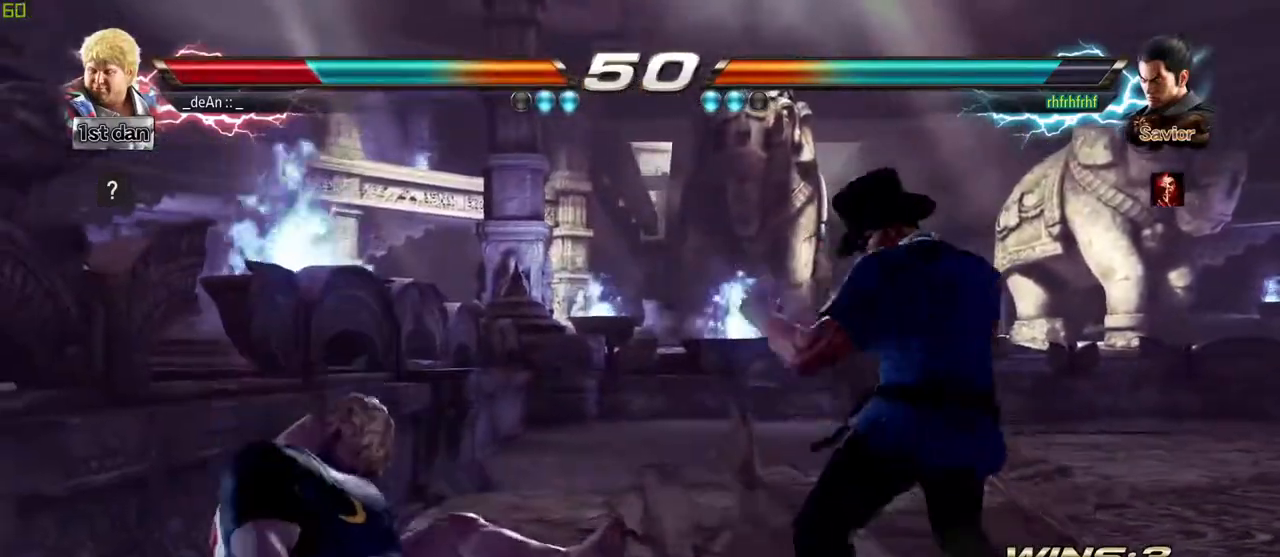
{"buttons": [], "left_stick": "left", "events": [[100, "SQUARE", "down"], [167, "SQUARE", "up"], [233, "SQUARE", "down"], [400, "SQUARE", "up"]]}
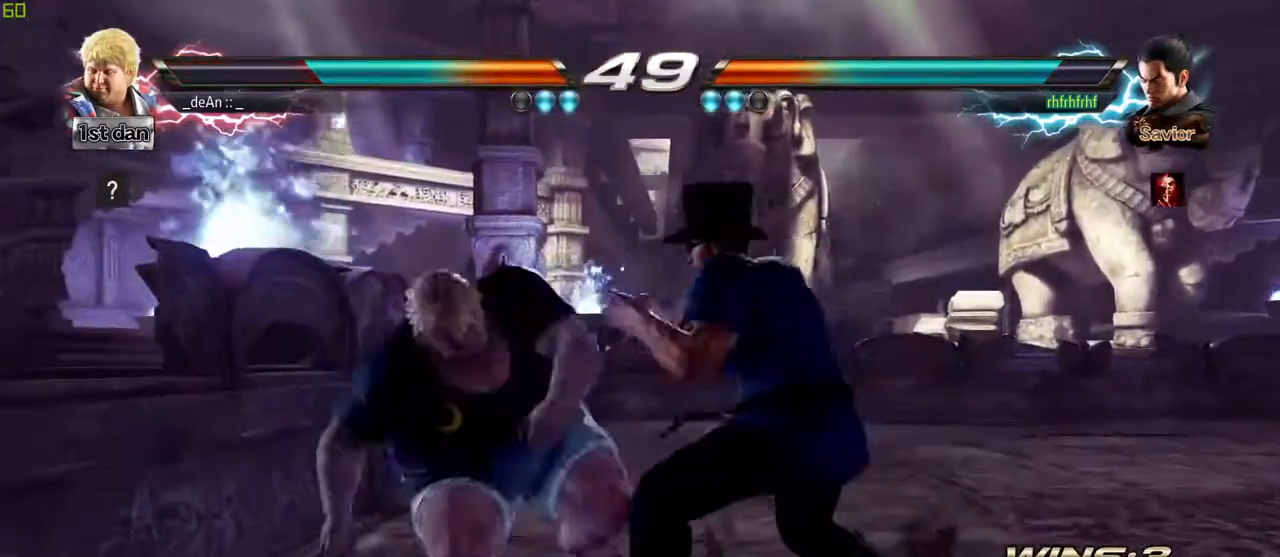
{"buttons": [], "left_stick": "center", "events": [[67, "left_stick", "down-right"], [300, "left_stick", "left"], [500, "left_stick", "center"]]}
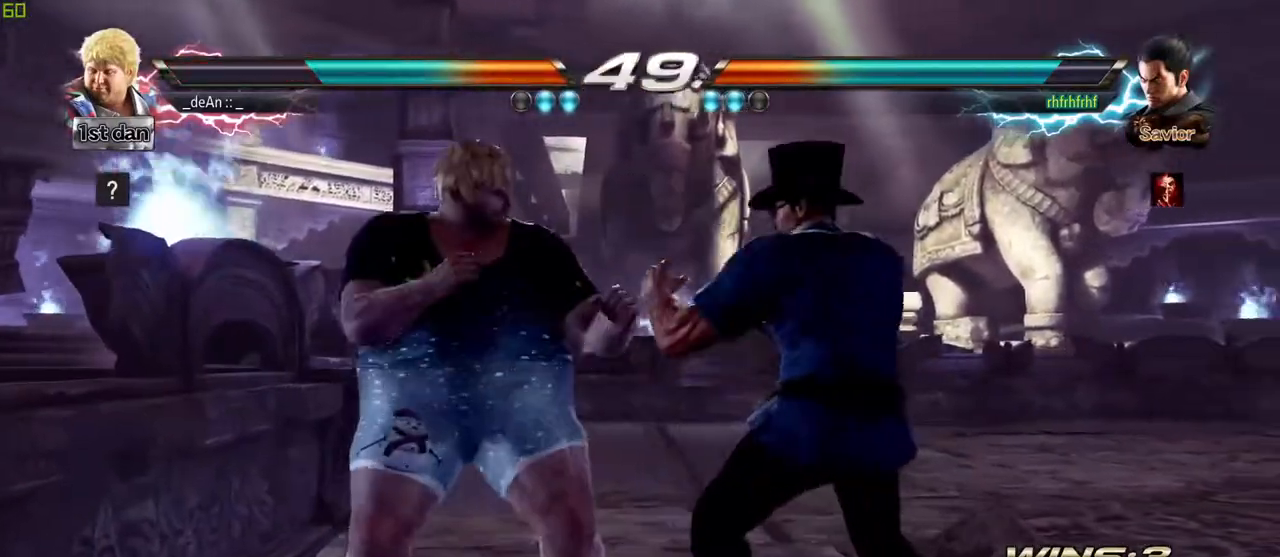
{"buttons": [], "left_stick": "center", "events": [[33, "SQUARE", "down"], [200, "SQUARE", "up"]]}
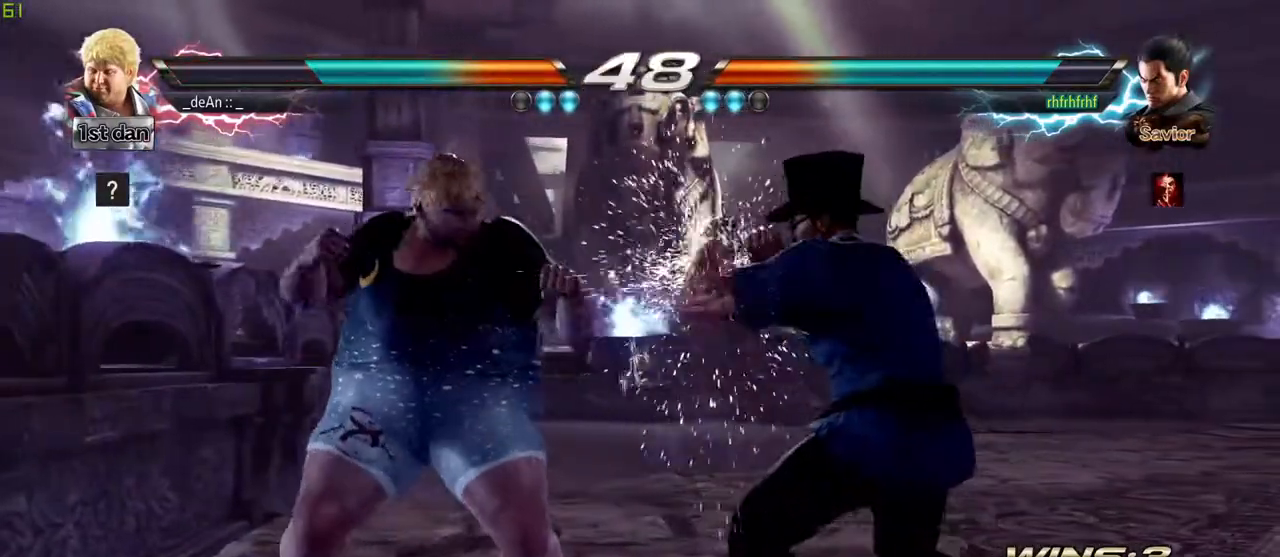
{"buttons": [], "left_stick": "center", "events": []}
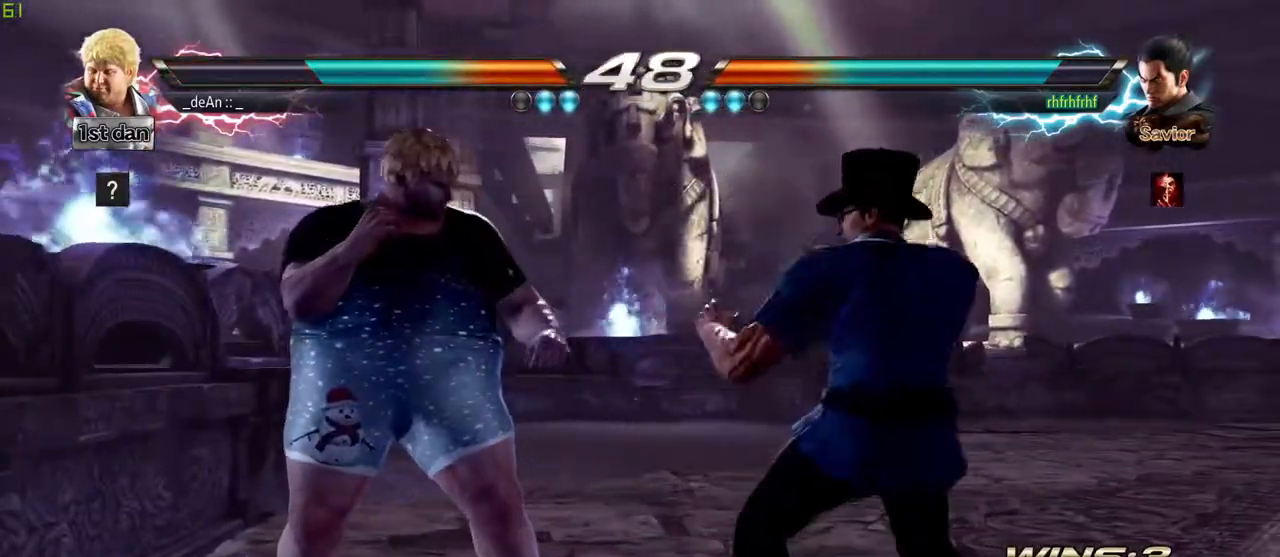
{"buttons": [], "left_stick": "left", "events": [[17, "SQUARE", "down"], [117, "SQUARE", "up"], [367, "left_stick", "left"]]}
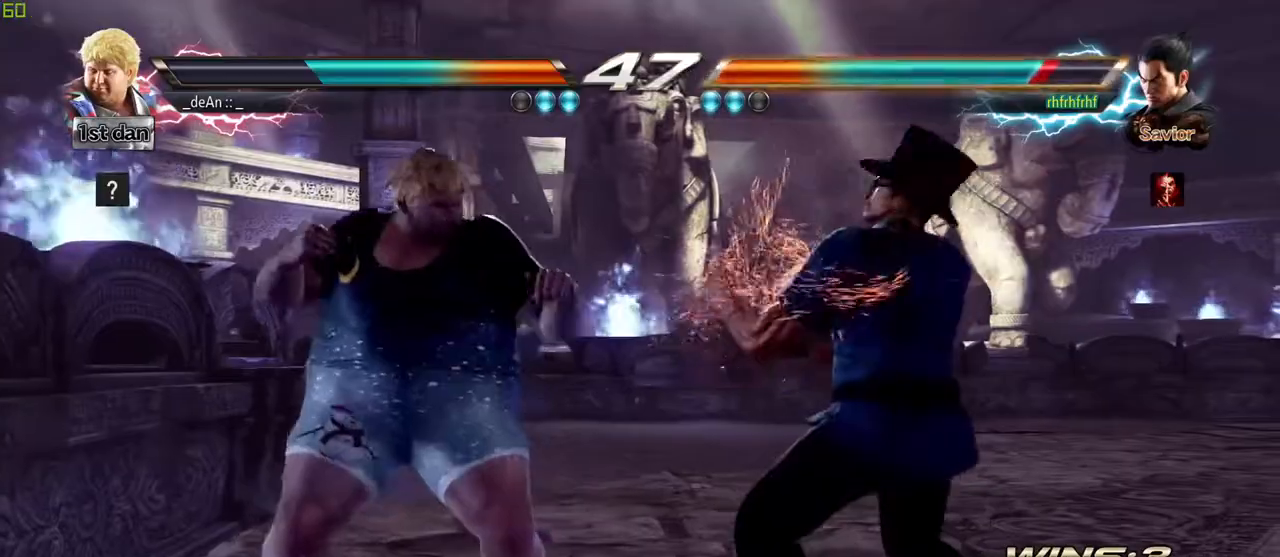
{"buttons": [], "left_stick": "left", "events": [[33, "TRIANGLE", "down"], [117, "TRIANGLE", "up"], [183, "TRIANGLE", "down"], [283, "TRIANGLE", "up"]]}
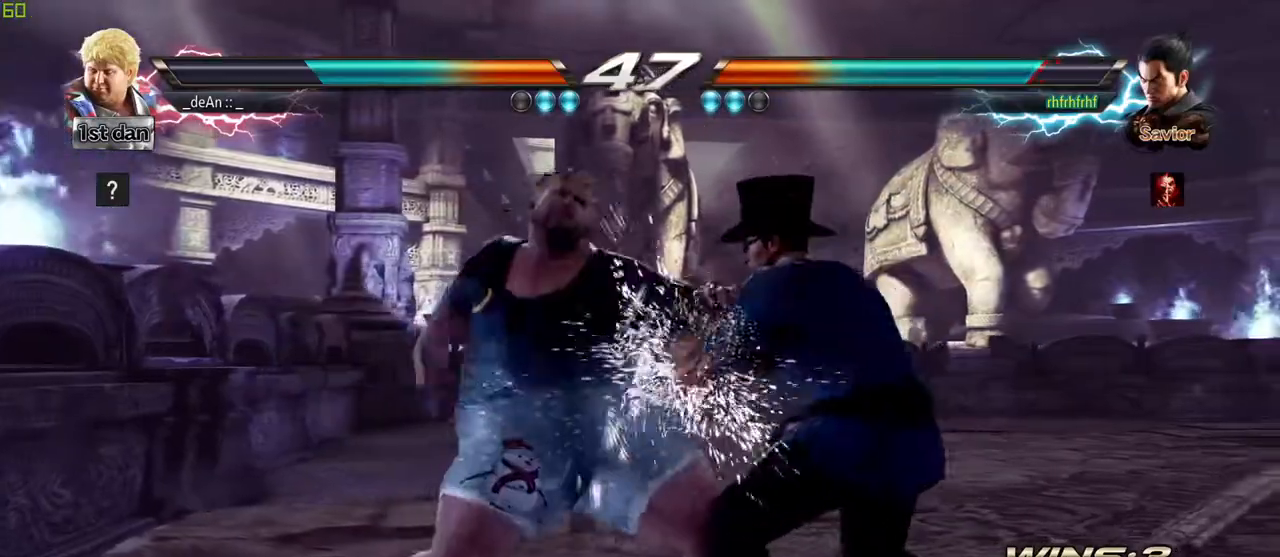
{"buttons": ["CIRCLE"], "left_stick": "left", "events": [[200, "CIRCLE", "down"], [283, "CIRCLE", "up"], [367, "CIRCLE", "down"], [417, "CIRCLE", "up"], [500, "CIRCLE", "down"]]}
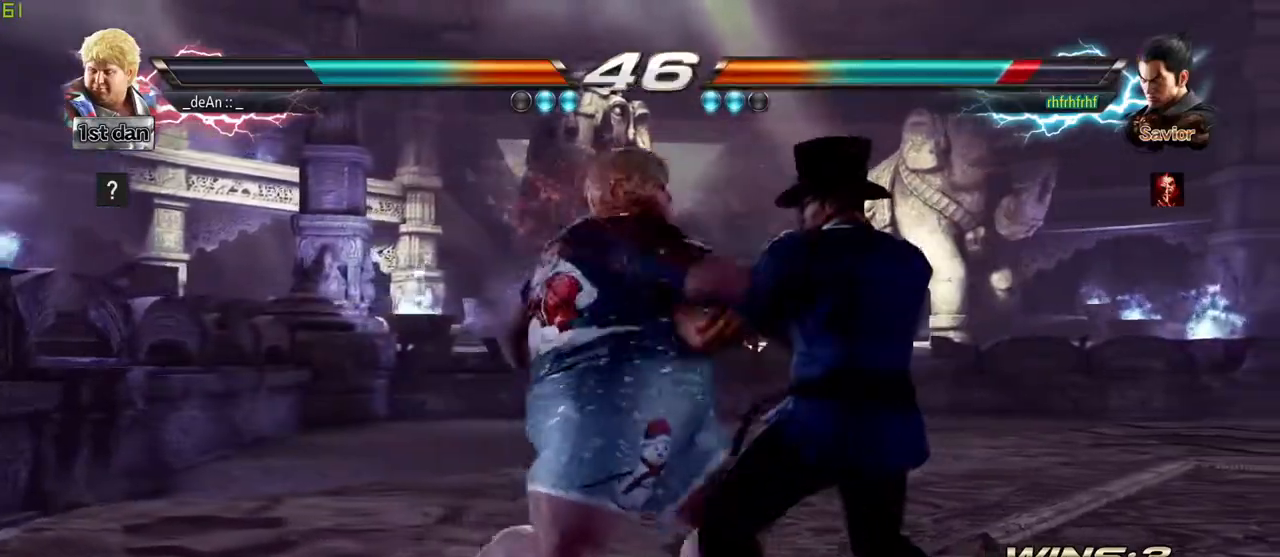
{"buttons": ["CIRCLE"], "left_stick": "left", "events": [[83, "CIRCLE", "up"], [117, "CIRCLE", "down"], [217, "CIRCLE", "up"], [267, "CIRCLE", "down"], [333, "CIRCLE", "up"], [417, "CIRCLE", "down"]]}
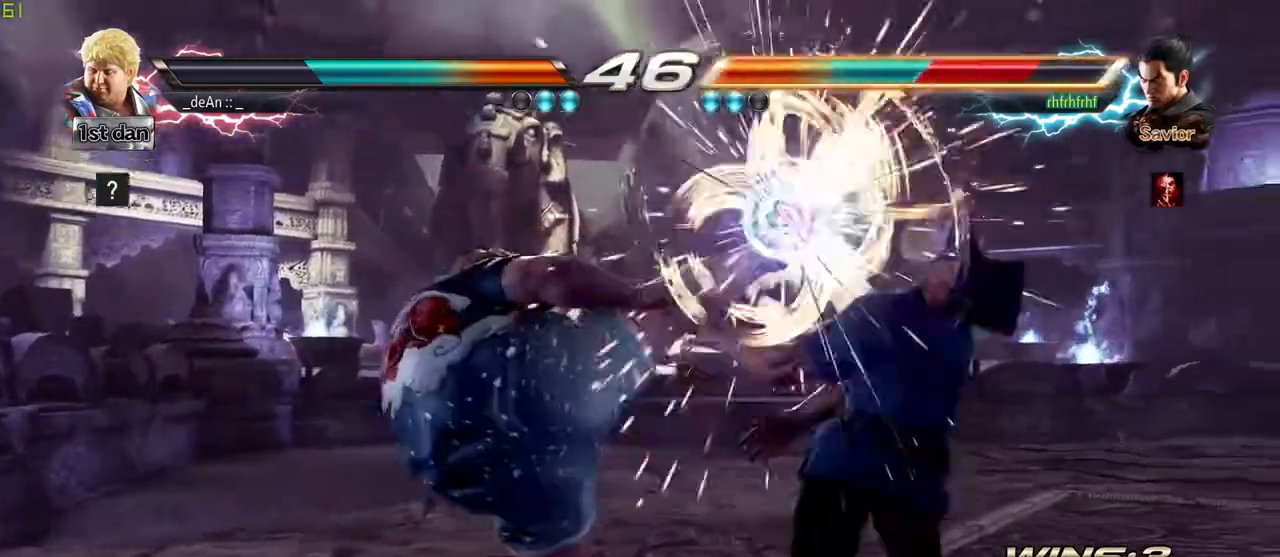
{"buttons": [], "left_stick": "right", "events": [[50, "CIRCLE", "up"], [67, "left_stick", "center"], [367, "left_stick", "right"]]}